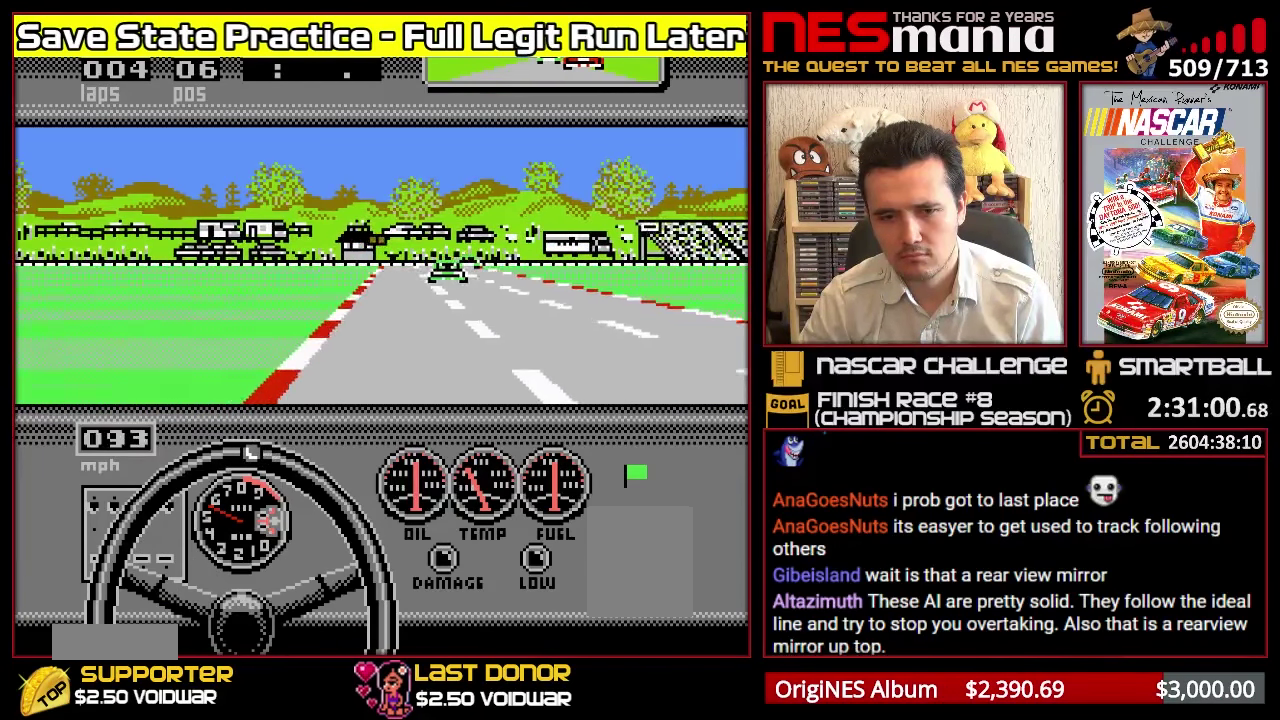
Gameplay with a controller (Nintendo layout); each line is a JSON object with the inputs held at the frame after it. "events" lists button and stick changes between this image and that frame as [ms after this image, input, new state], when the widget could be followed in between. Not read: DPAD_LEFT DPAD_RIGHT L3 R3 left_stick.
{"buttons": ["A"], "events": []}
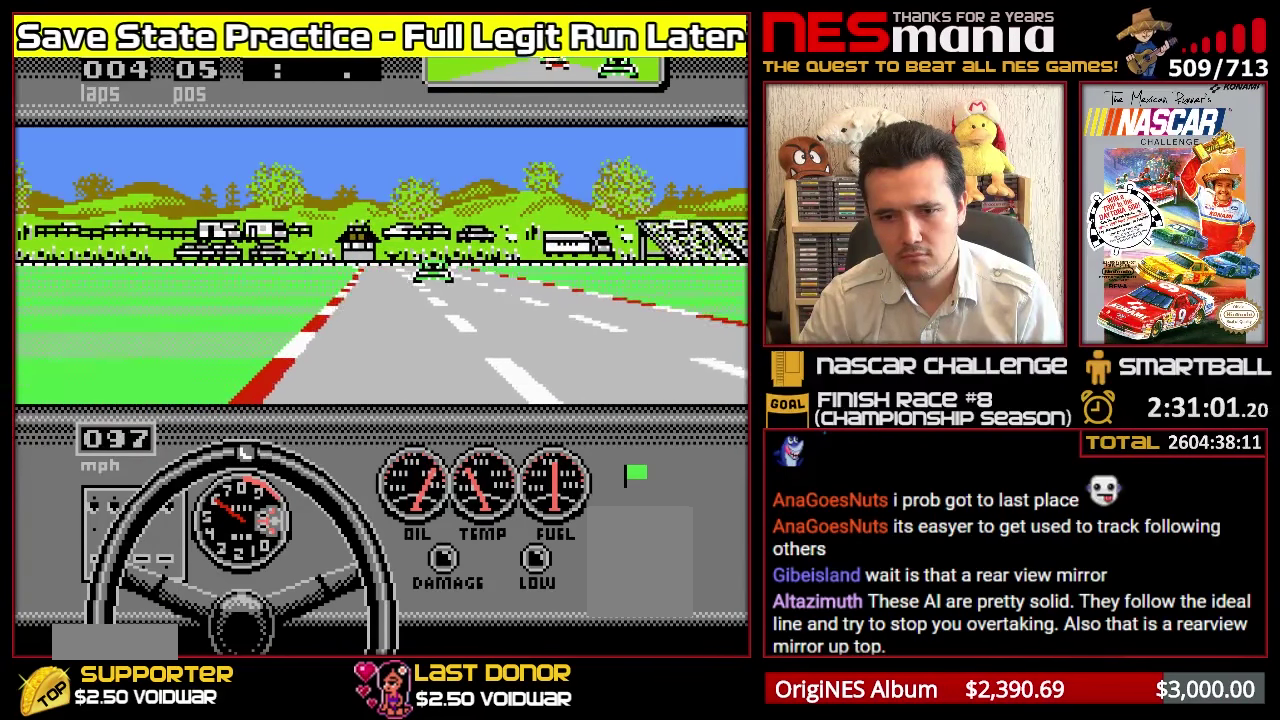
{"buttons": ["A"], "events": []}
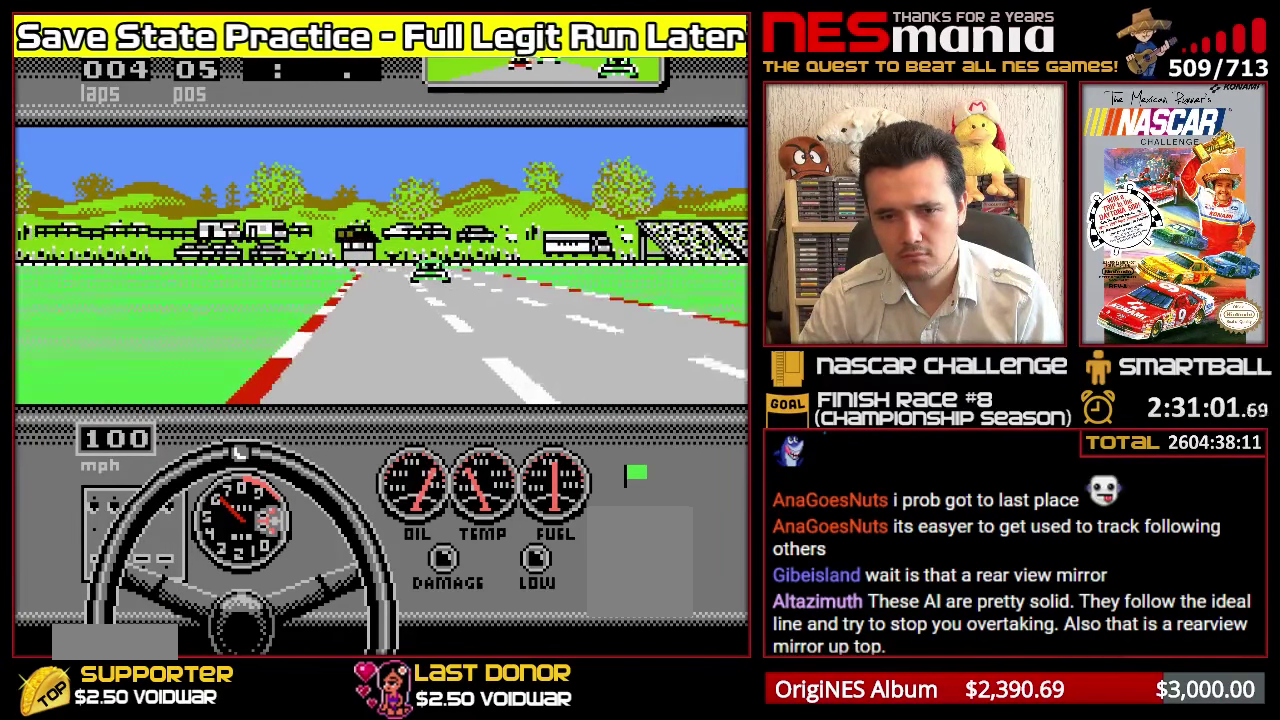
{"buttons": ["A"], "events": []}
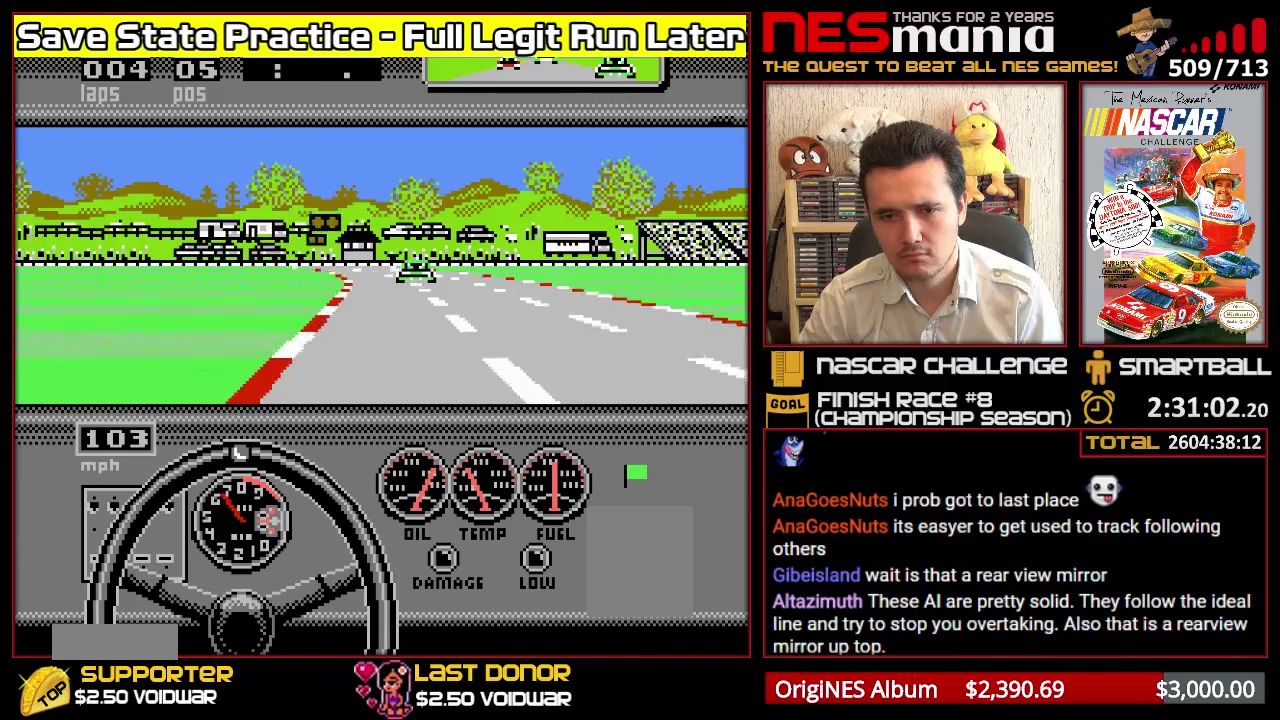
{"buttons": ["A"], "events": []}
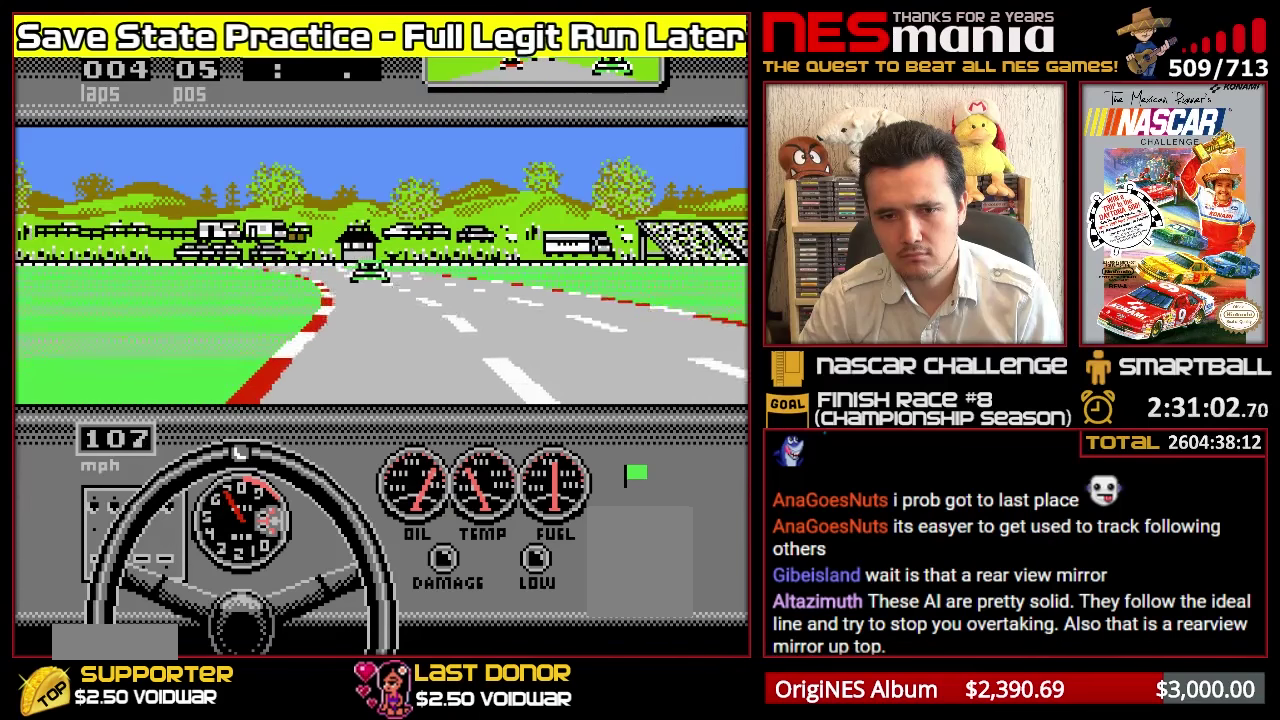
{"buttons": [], "events": [[433, "A", "up"]]}
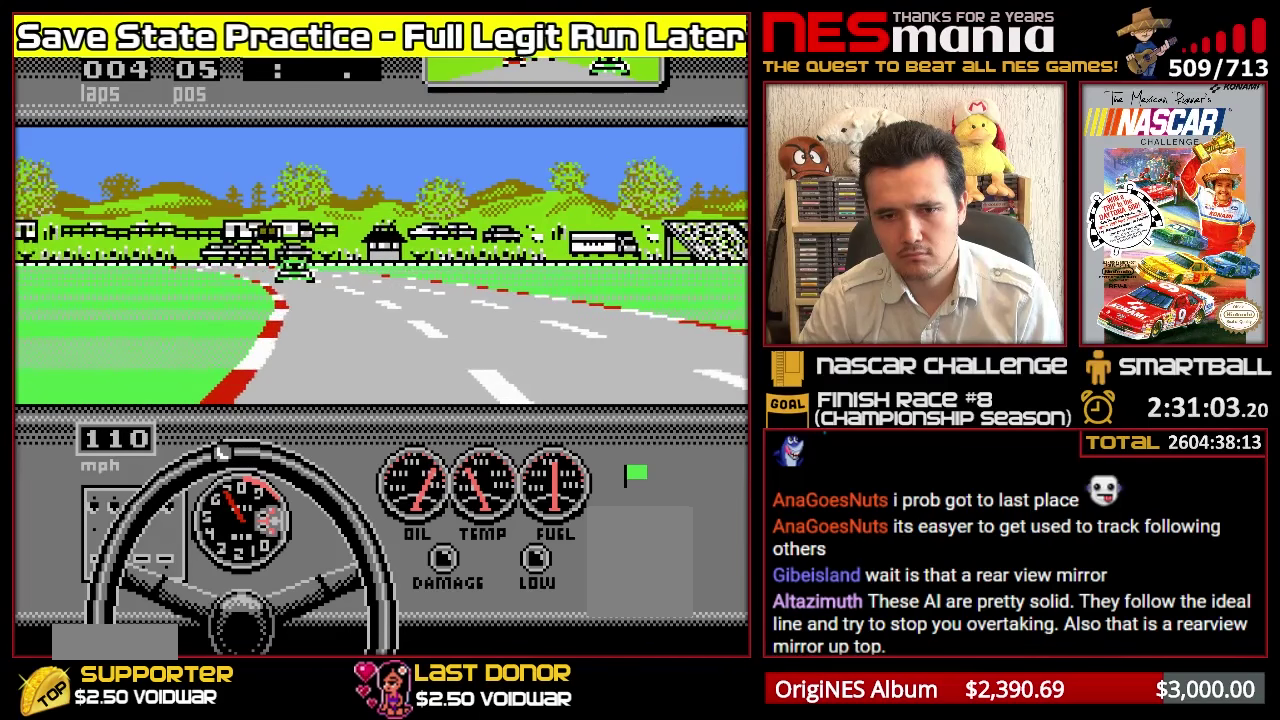
{"buttons": [], "events": []}
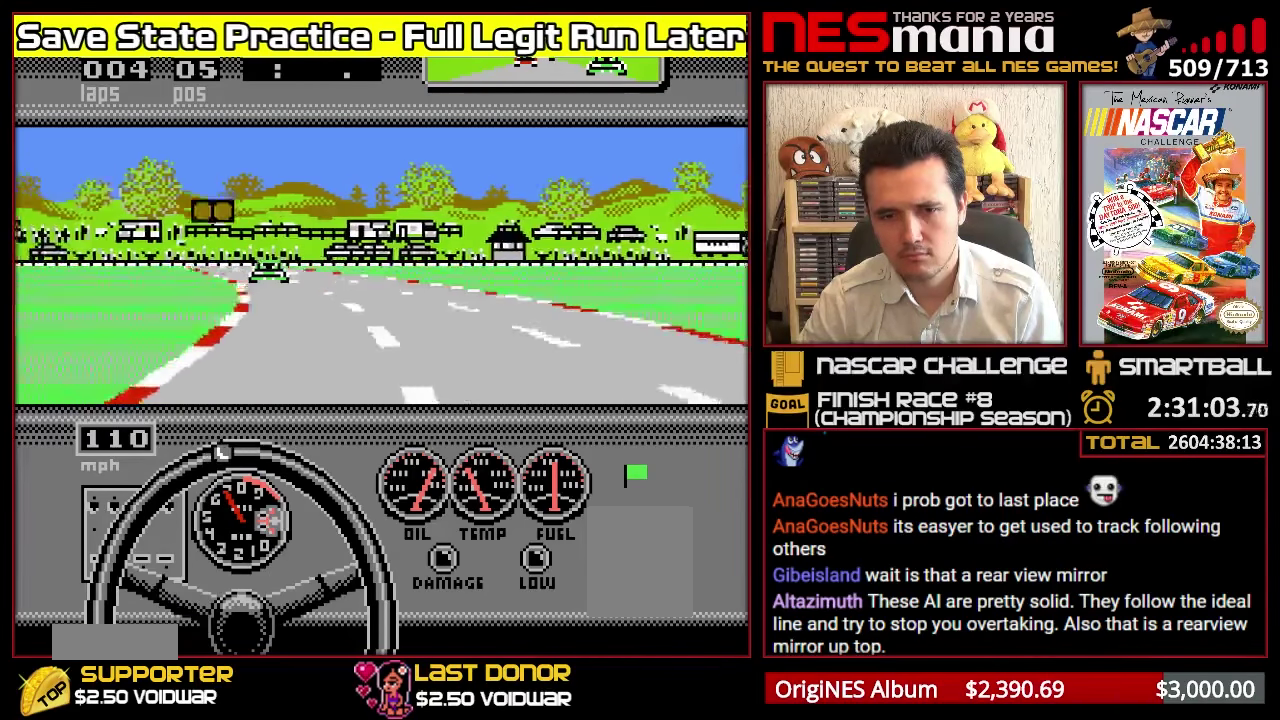
{"buttons": ["A"], "events": [[83, "A", "down"]]}
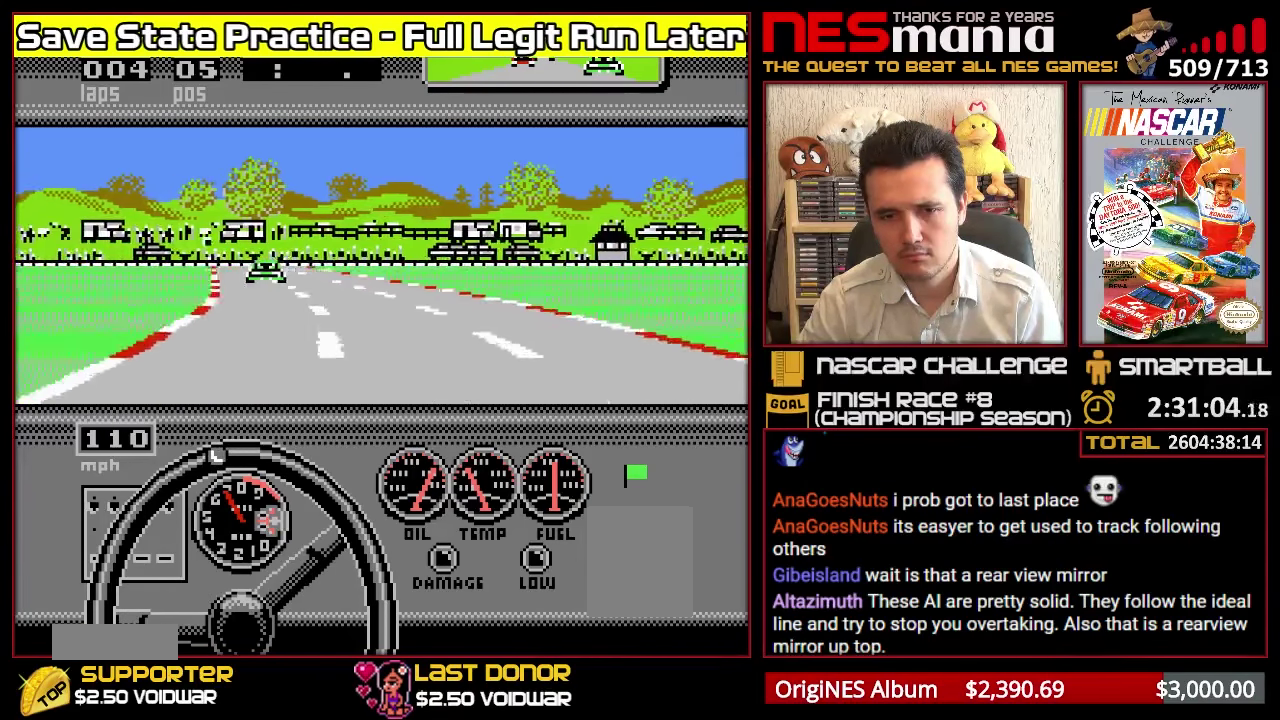
{"buttons": ["A"], "events": []}
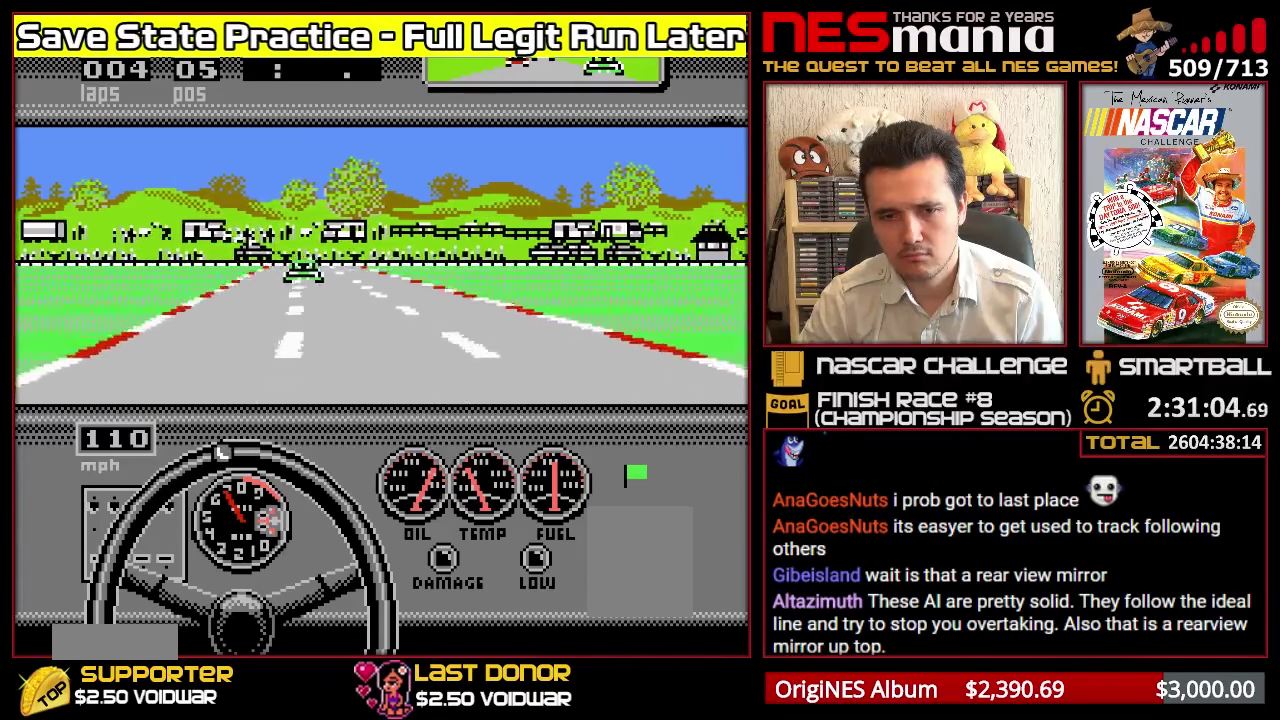
{"buttons": ["A"], "events": []}
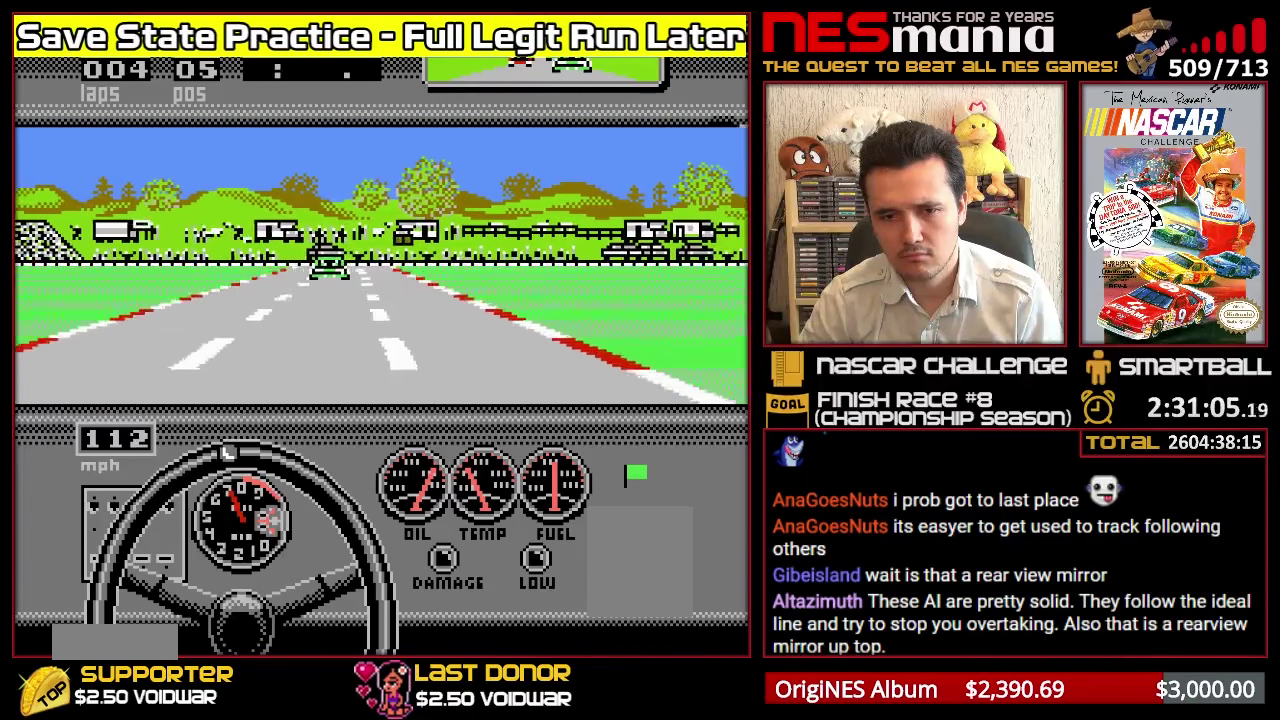
{"buttons": [], "events": [[217, "A", "up"]]}
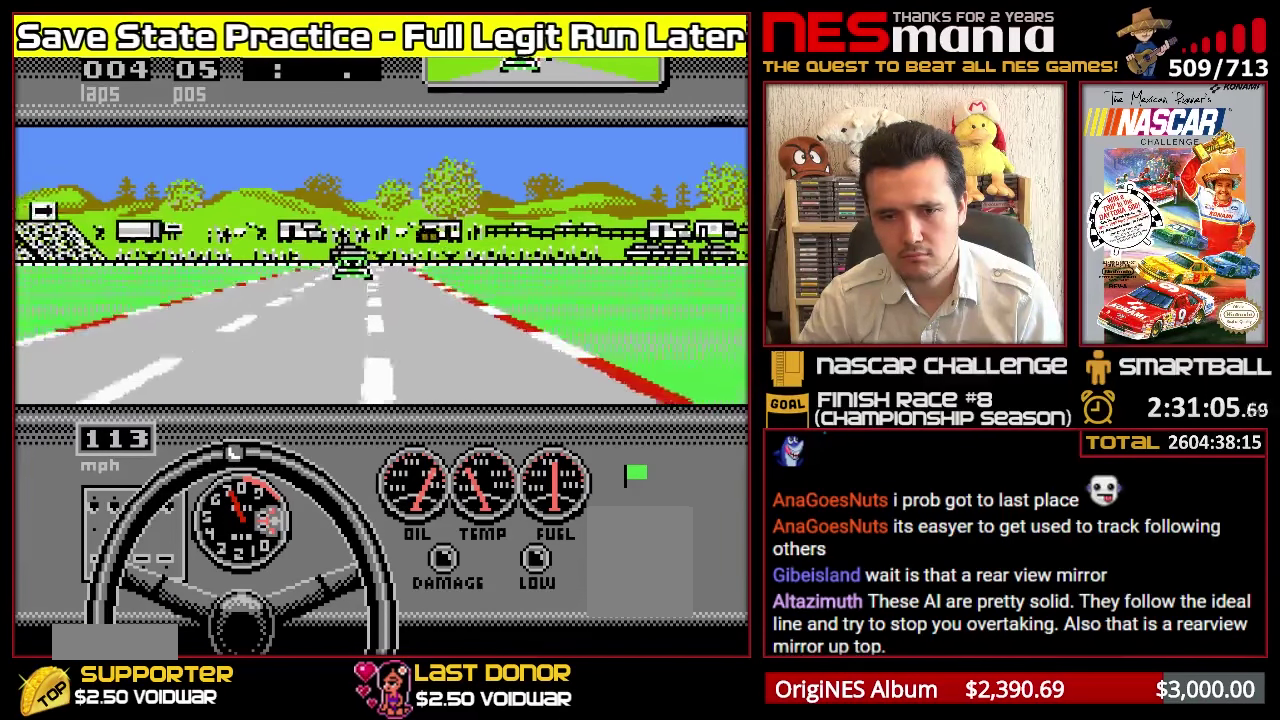
{"buttons": ["A"], "events": [[100, "A", "down"]]}
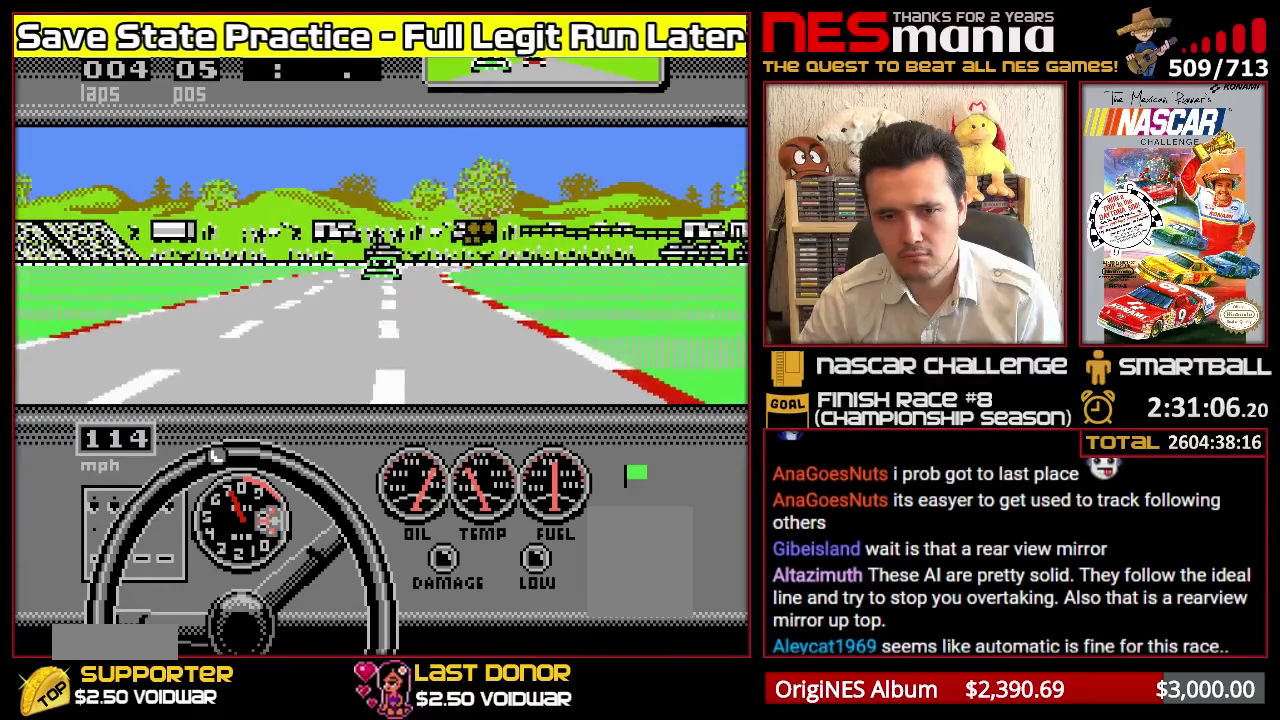
{"buttons": [], "events": [[250, "A", "up"]]}
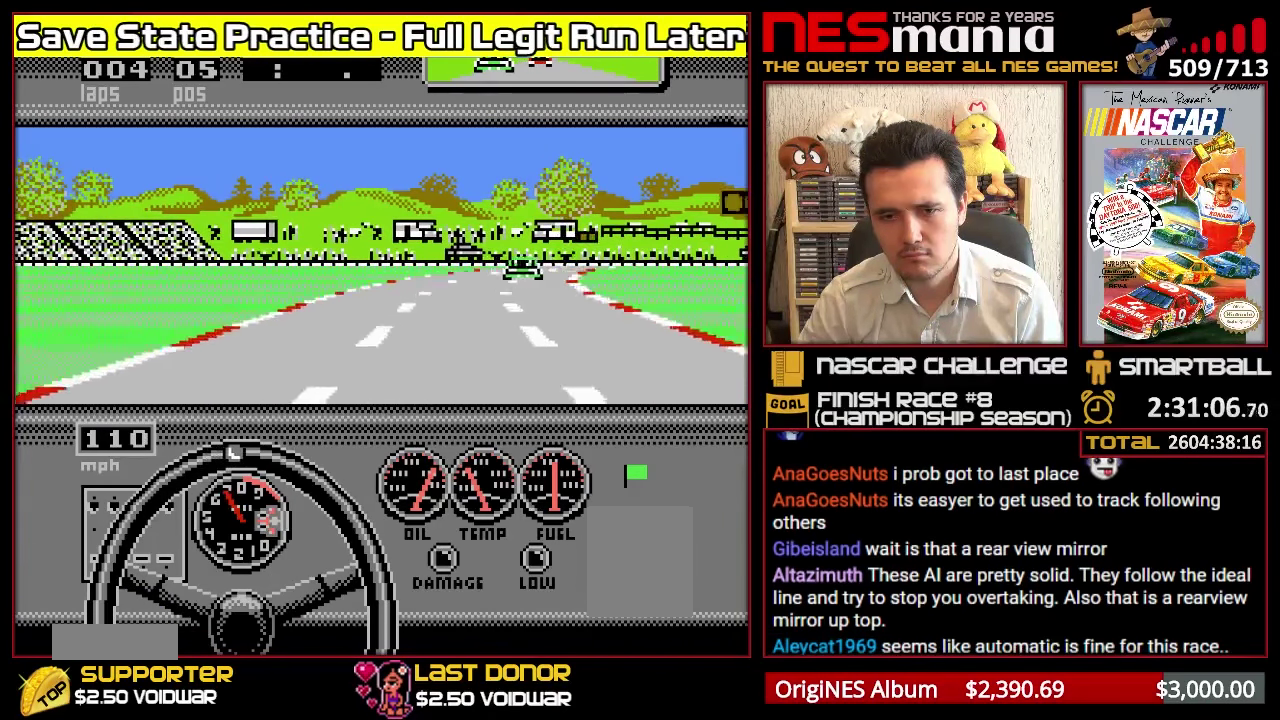
{"buttons": ["A"], "events": [[117, "A", "down"], [283, "A", "up"], [350, "A", "down"]]}
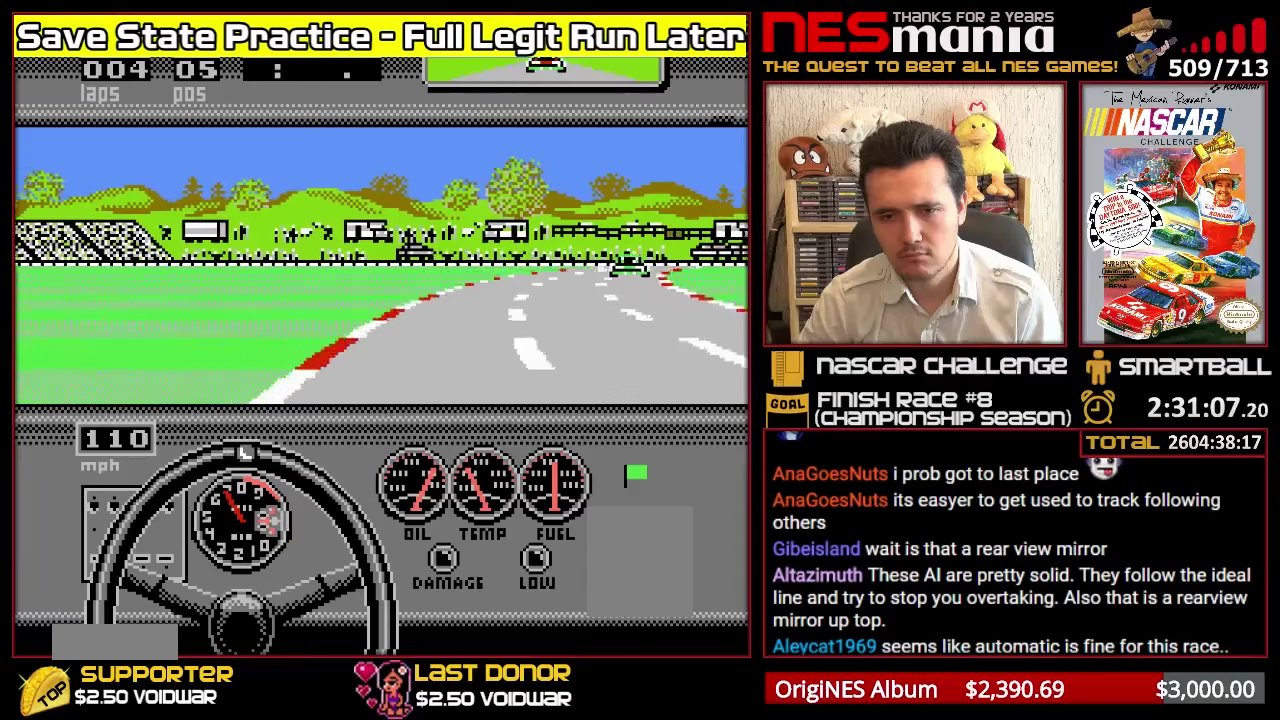
{"buttons": ["A"], "events": [[333, "A", "up"], [400, "A", "down"]]}
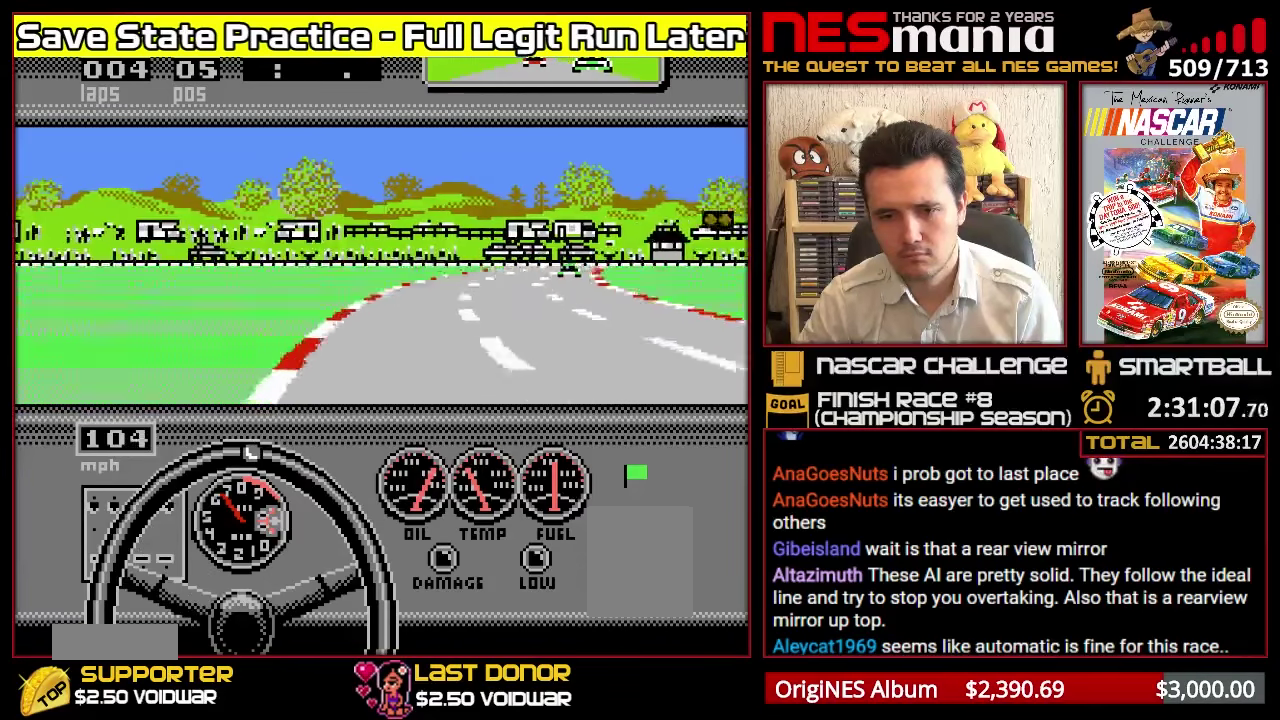
{"buttons": ["A"], "events": []}
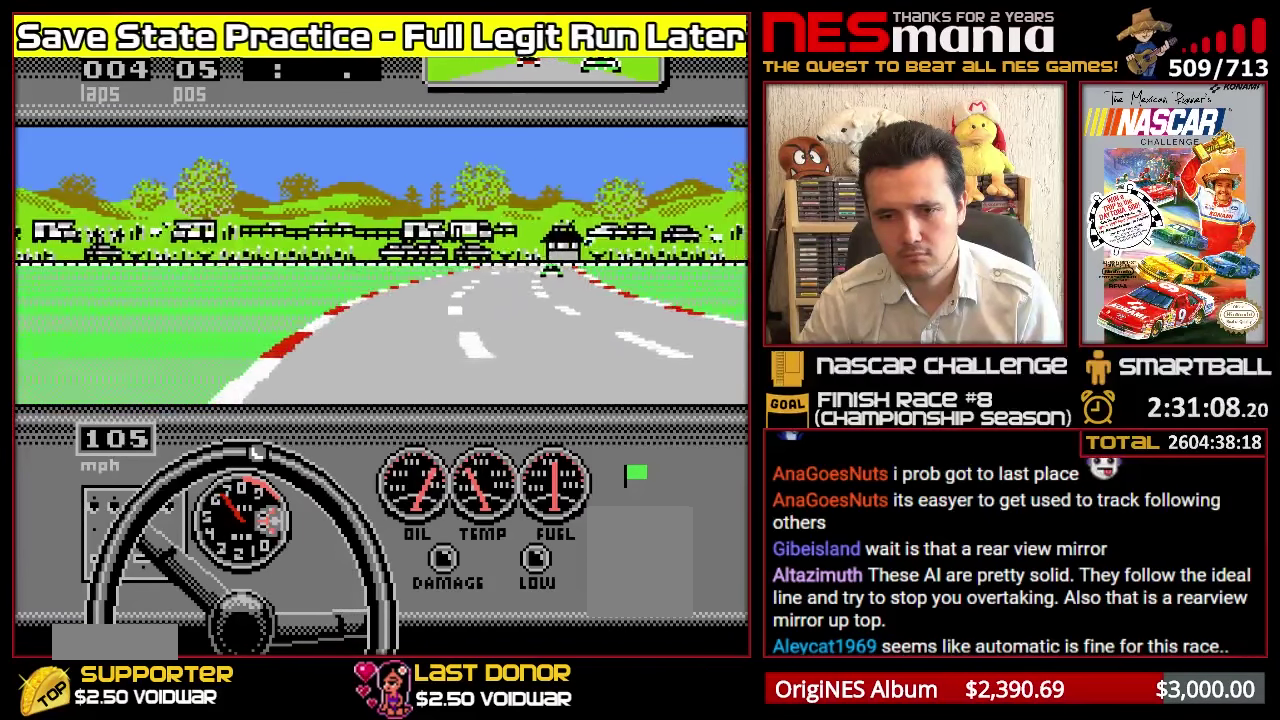
{"buttons": ["A"], "events": []}
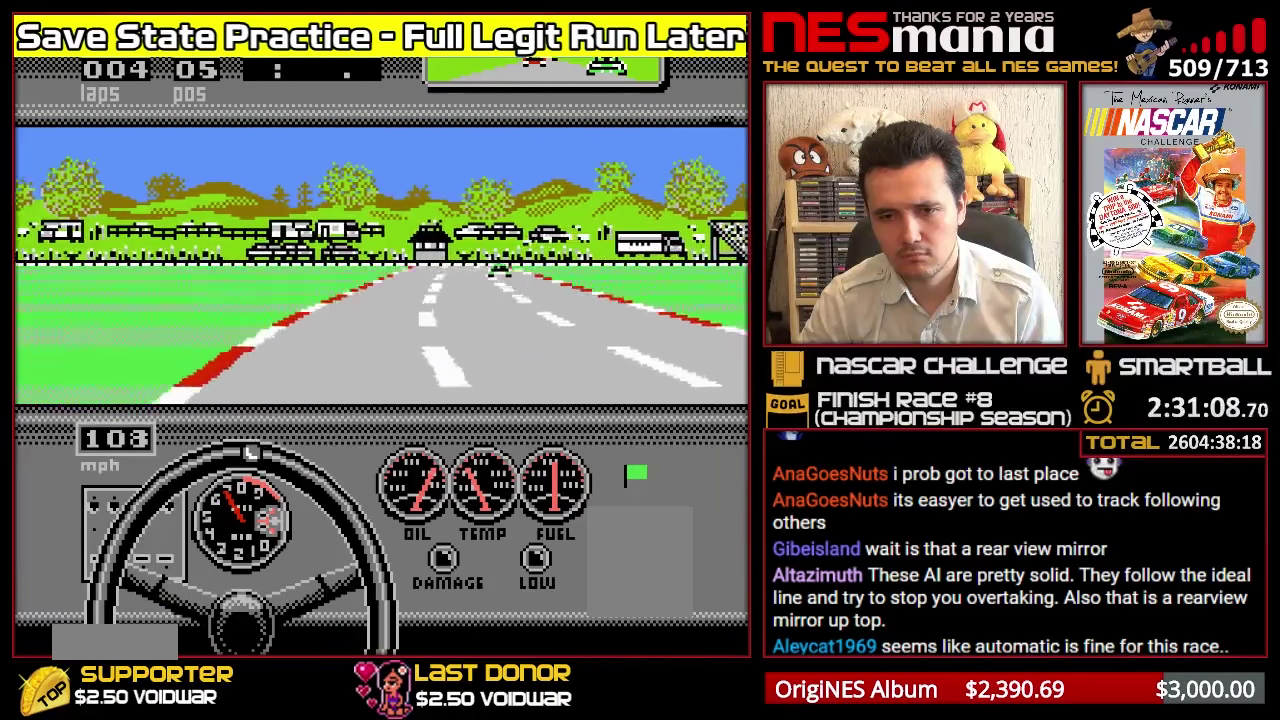
{"buttons": ["A"], "events": []}
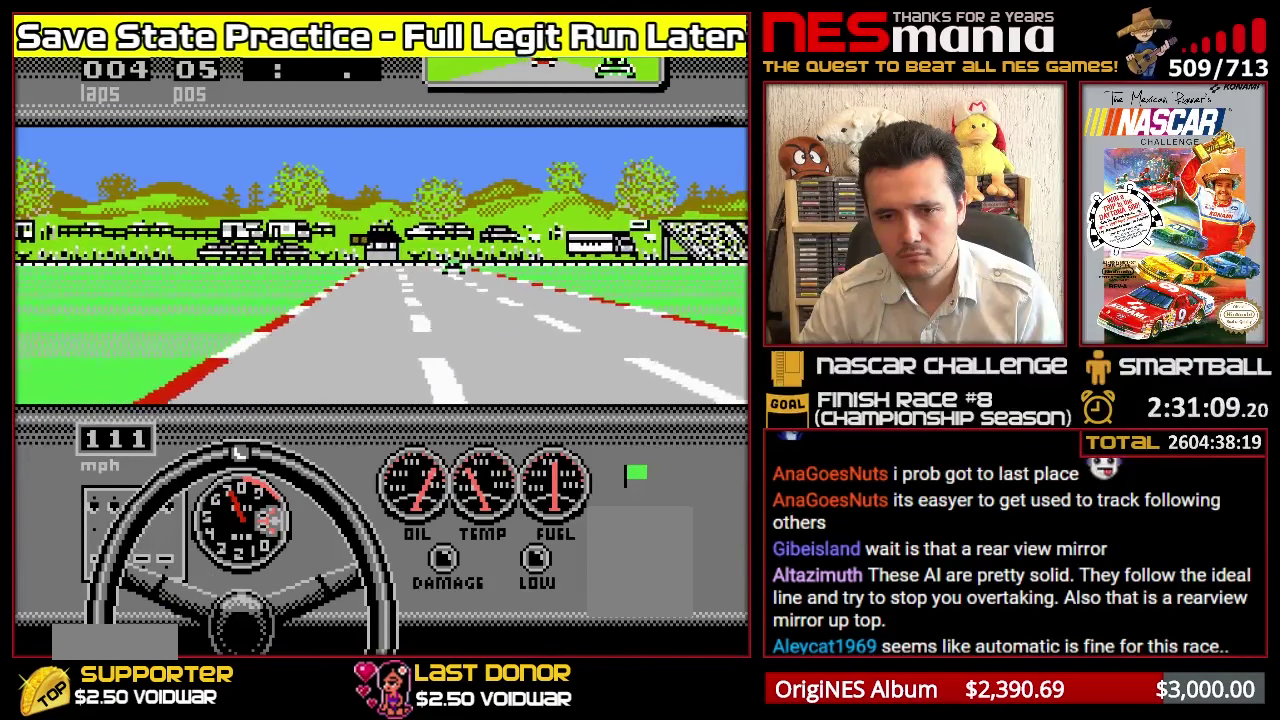
{"buttons": ["A"], "events": []}
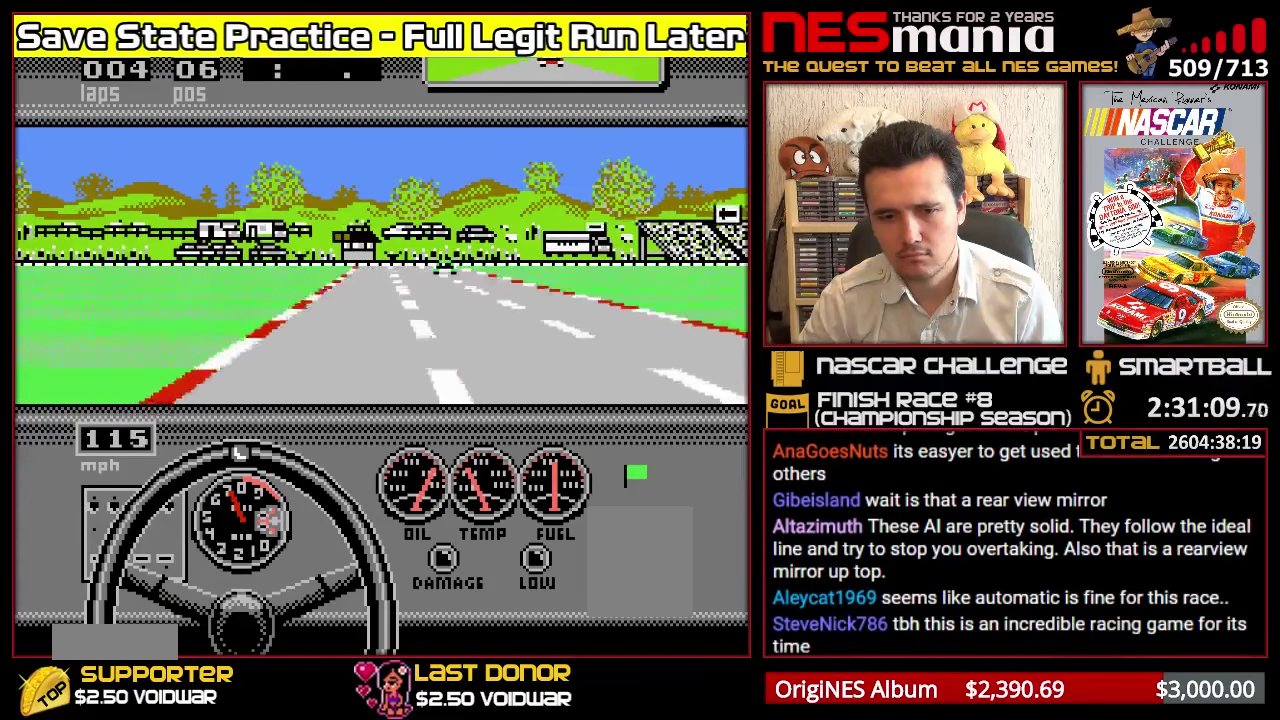
{"buttons": ["A"], "events": []}
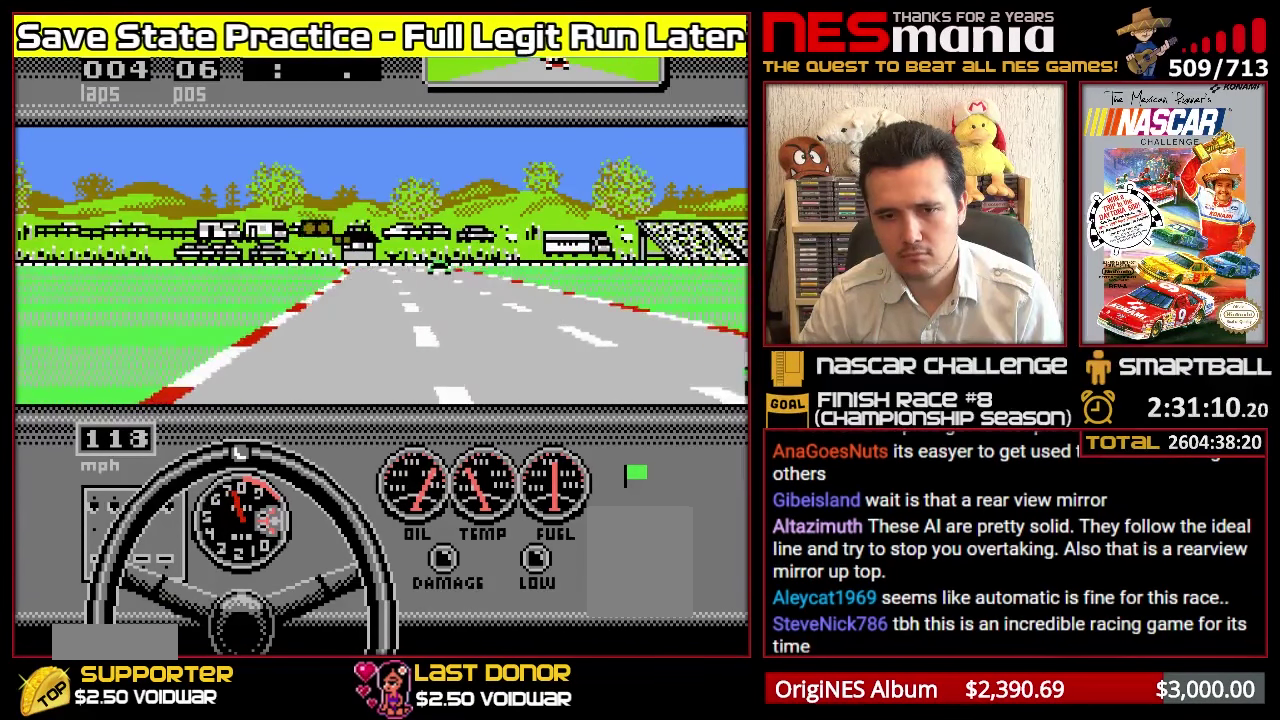
{"buttons": ["A"], "events": []}
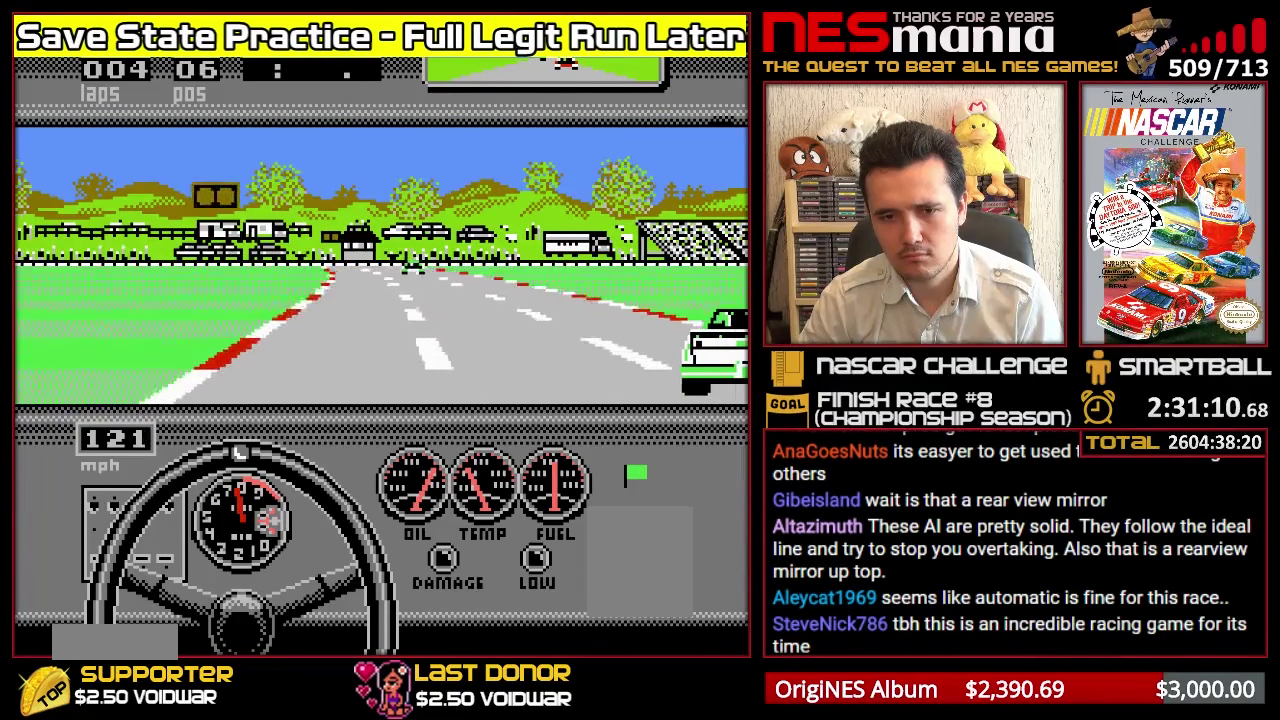
{"buttons": ["A"], "events": []}
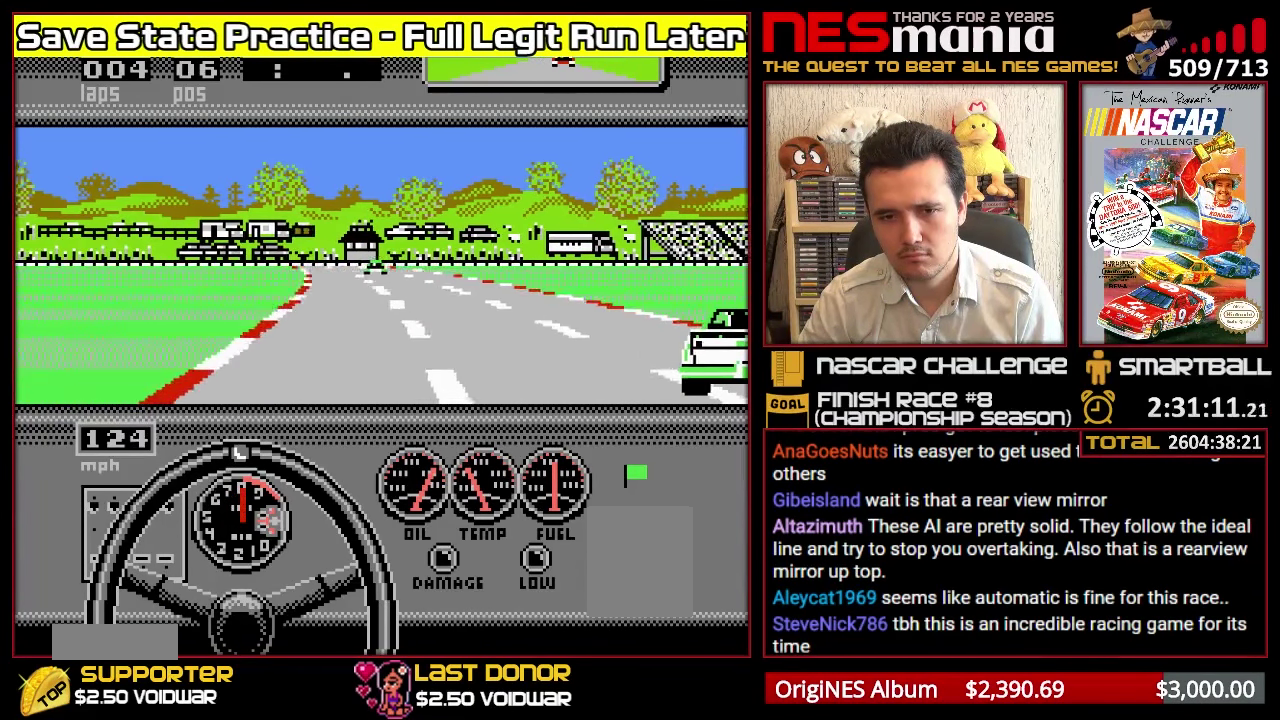
{"buttons": ["A"], "events": [[100, "A", "up"], [233, "A", "down"], [433, "A", "up"], [500, "A", "down"]]}
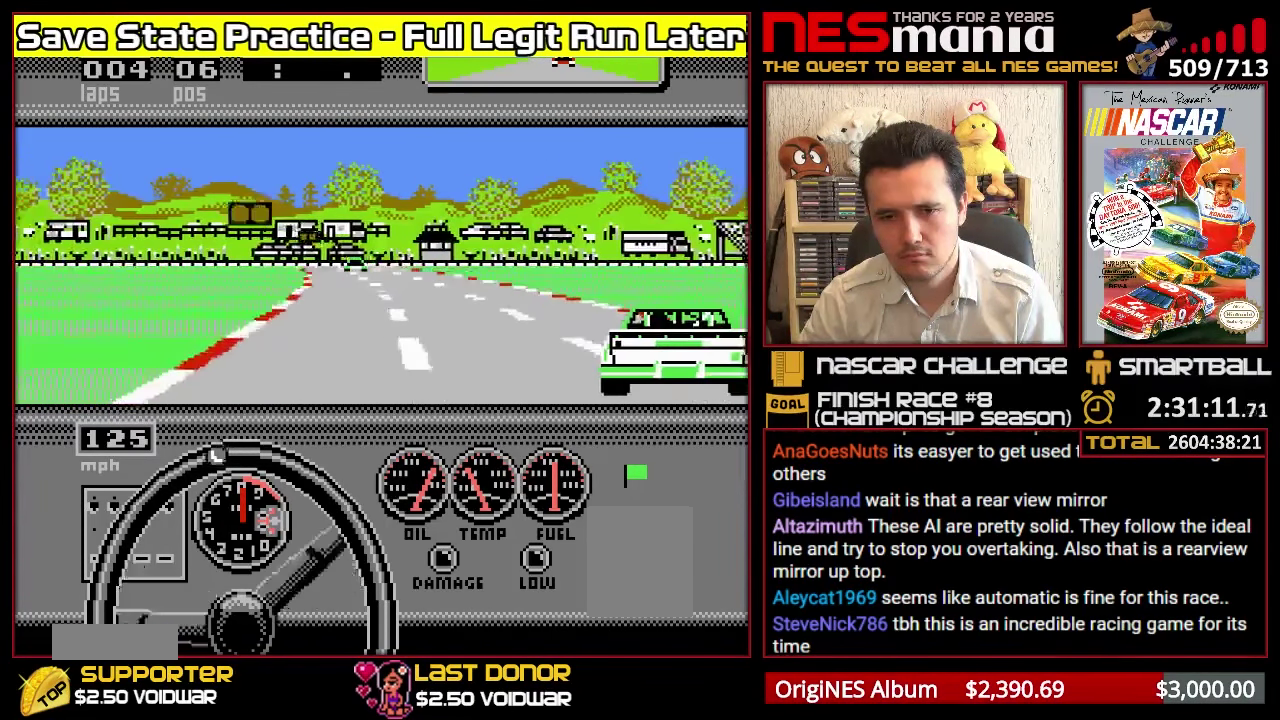
{"buttons": ["A"], "events": []}
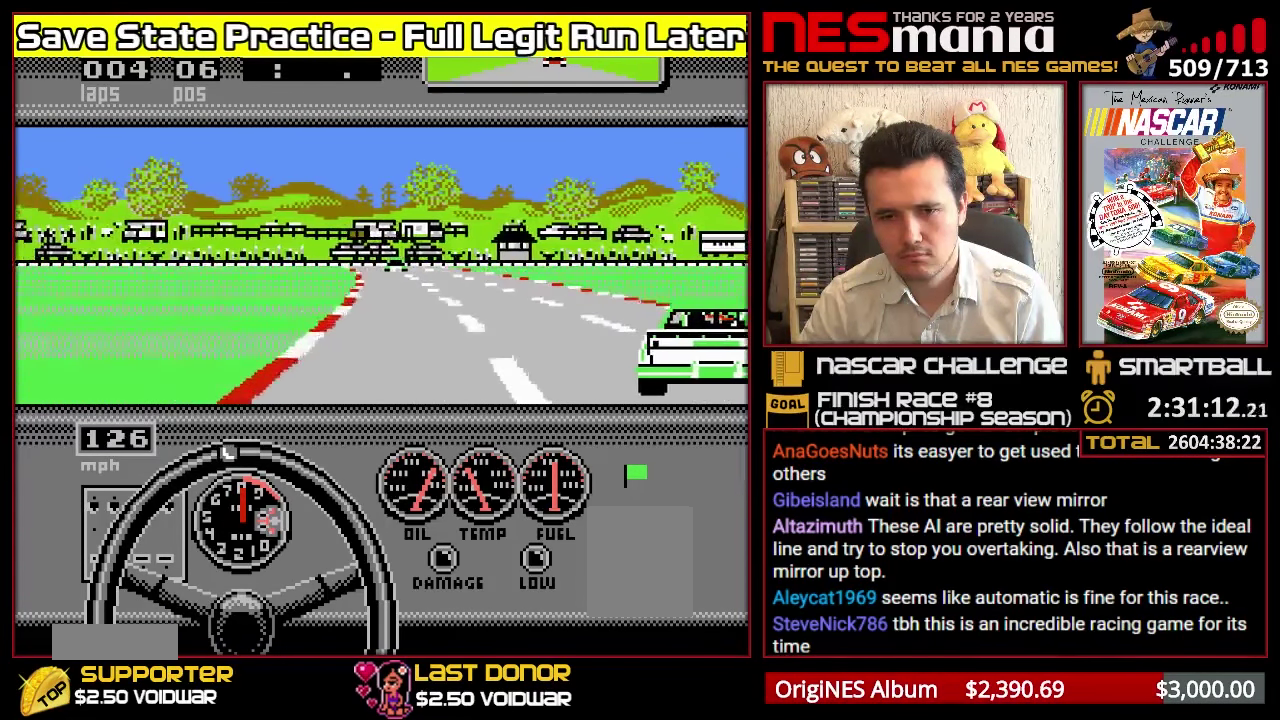
{"buttons": ["A"], "events": []}
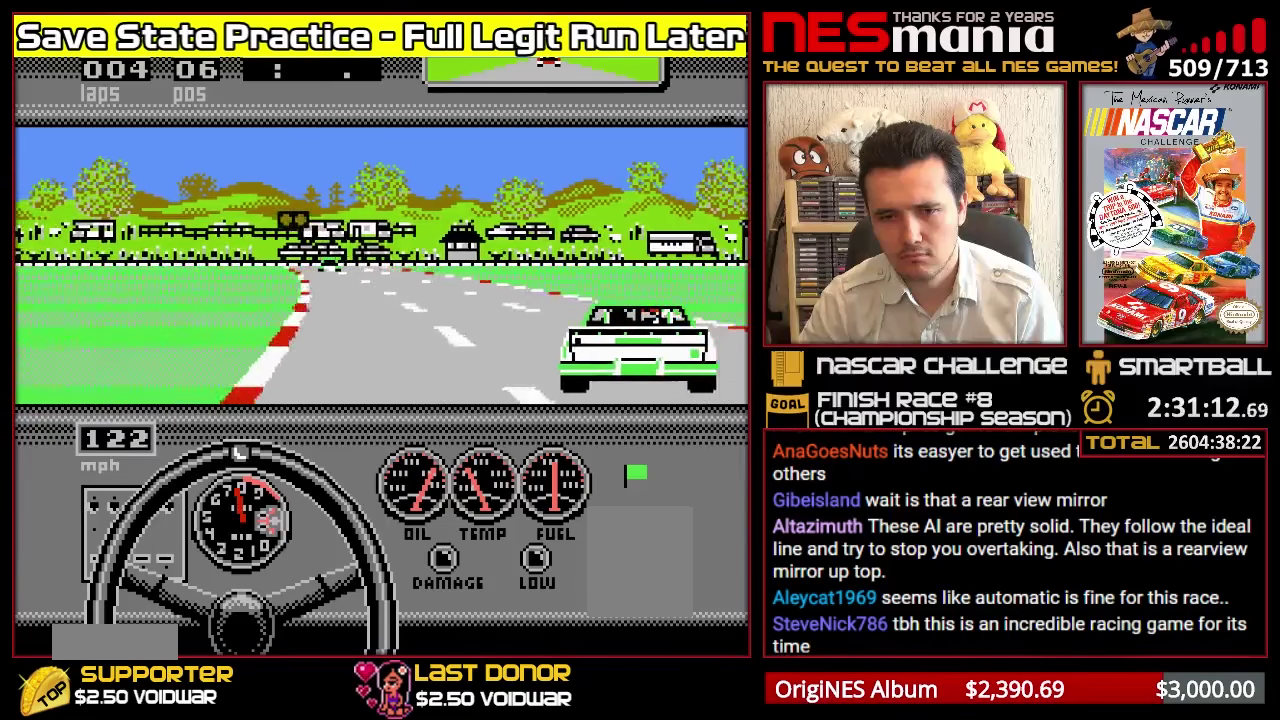
{"buttons": ["A"], "events": []}
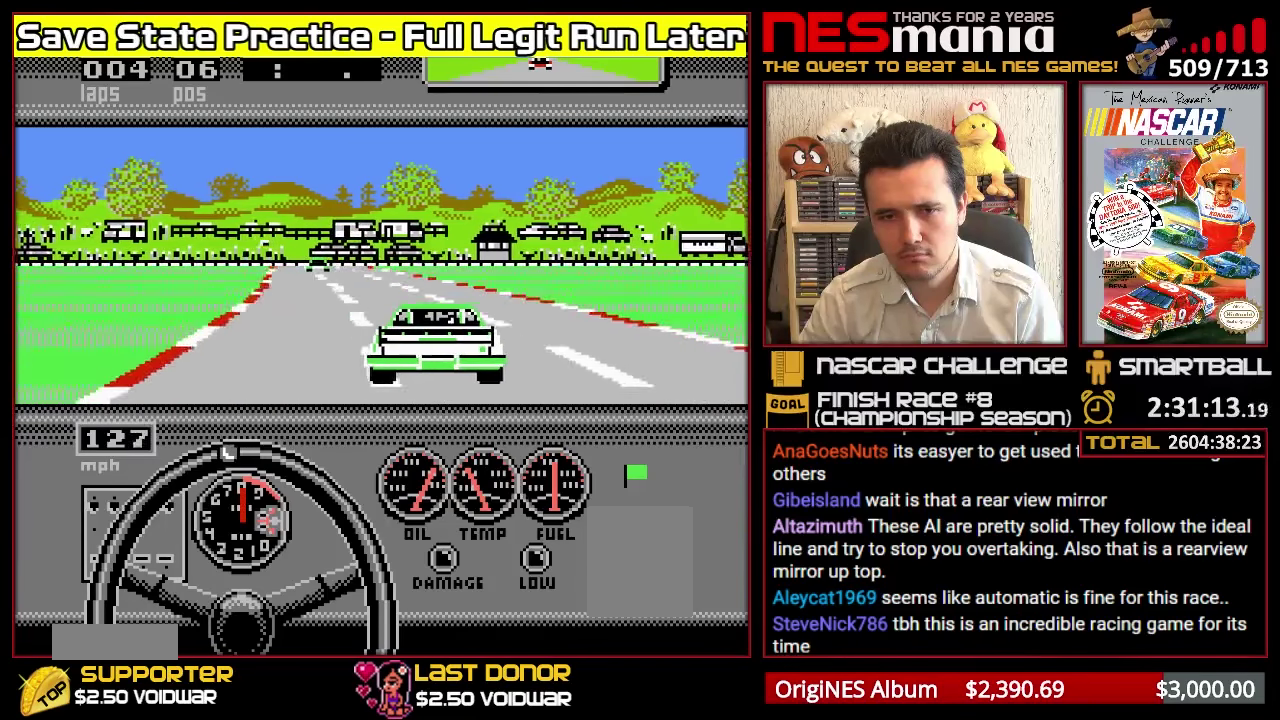
{"buttons": ["A"], "events": []}
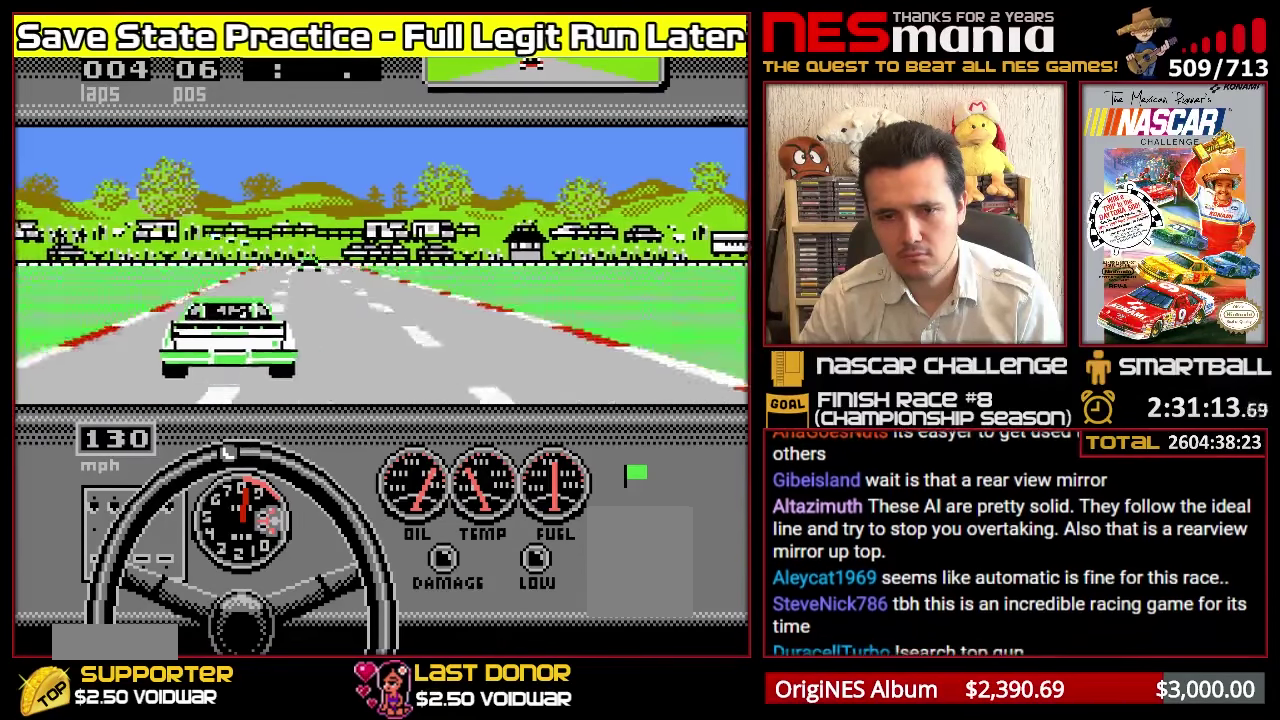
{"buttons": ["A"], "events": []}
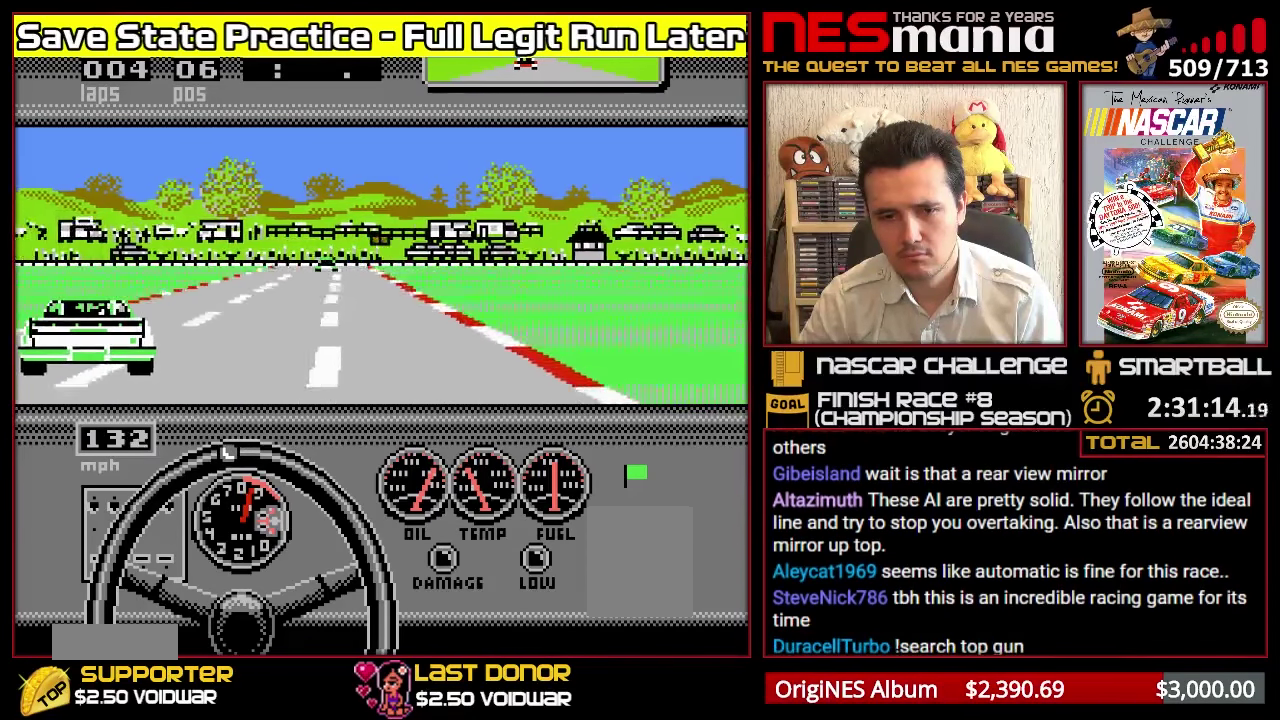
{"buttons": ["A"], "events": []}